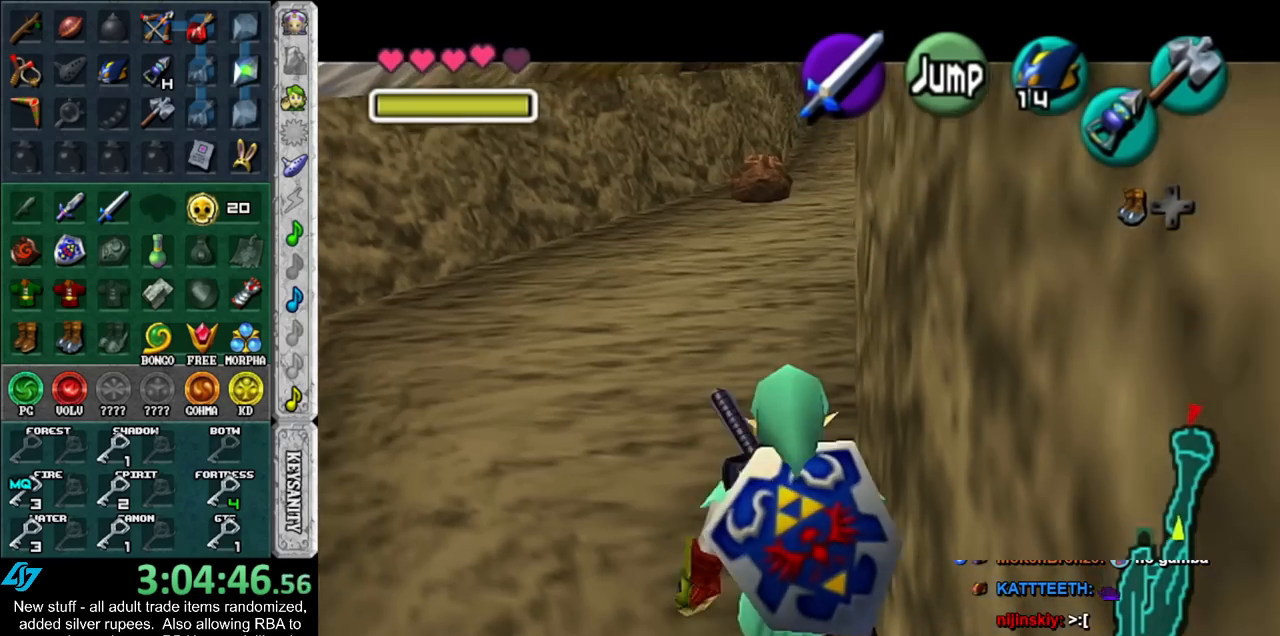
Gameplay with a controller (Nintendo layout); each line is a JSON object with the inputs held at the frame after it. "events" lists button and stick changes between this image and that frame as [ms after this image, input, new state], when the widget could be followed in between. Not read: L3 R3.
{"buttons": ["L1"], "left_stick": "down", "right_stick": "center", "events": []}
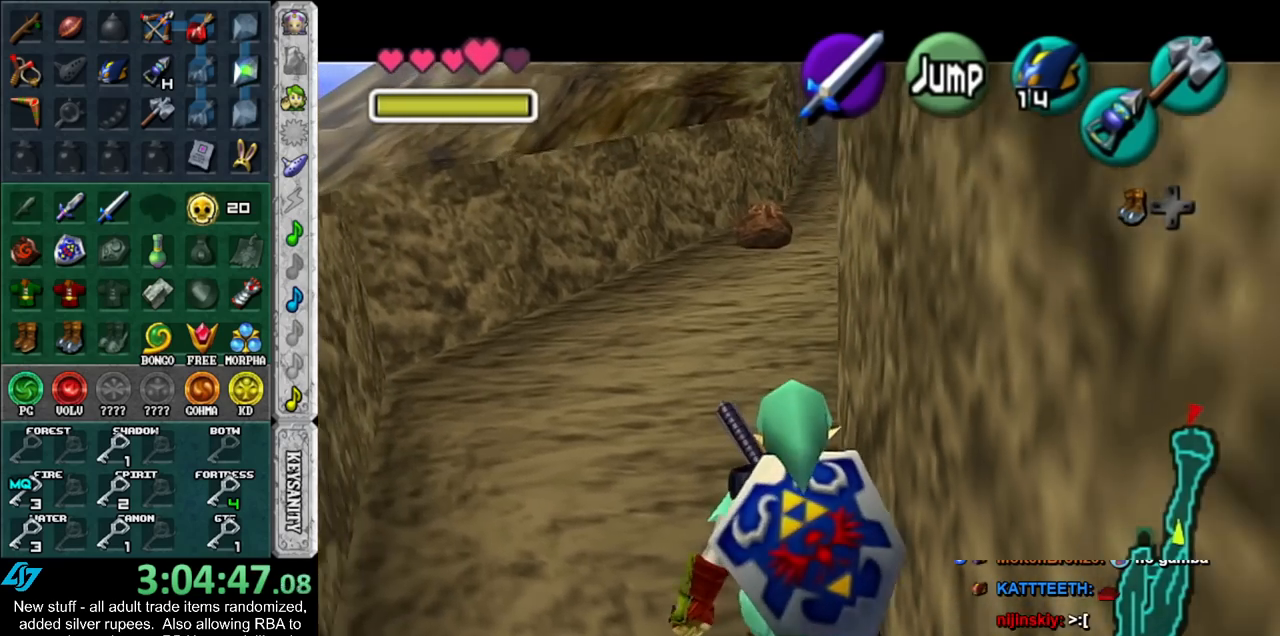
{"buttons": ["L1"], "left_stick": "down", "right_stick": "center", "events": []}
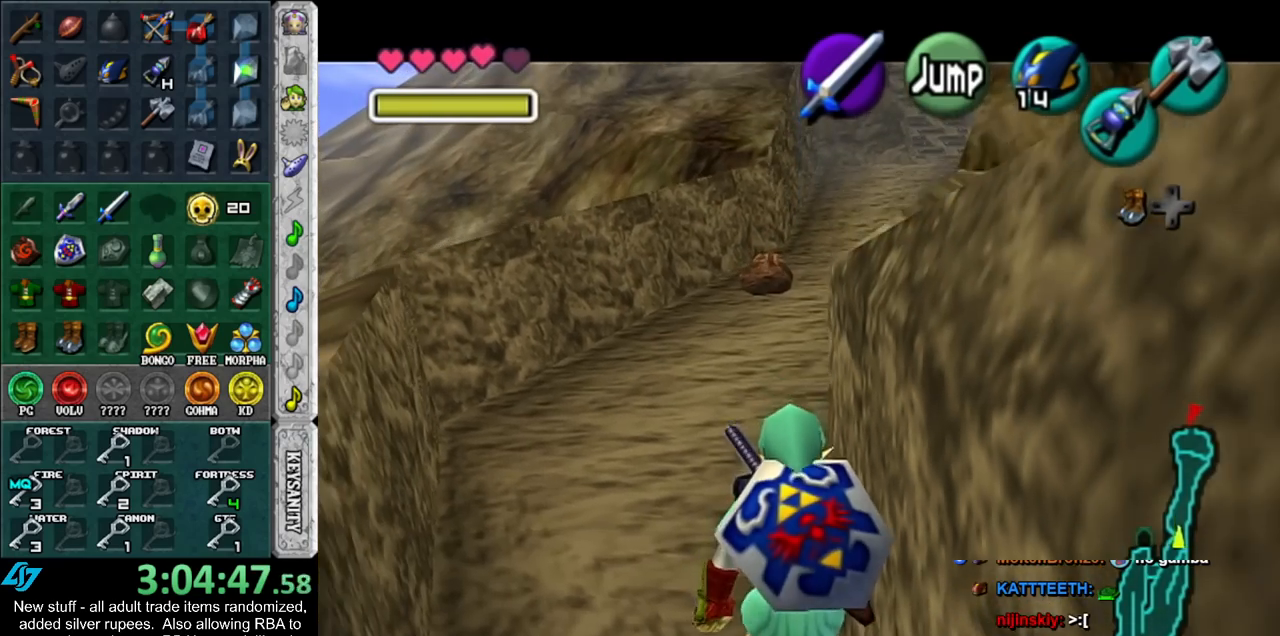
{"buttons": ["L1"], "left_stick": "down", "right_stick": "center", "events": []}
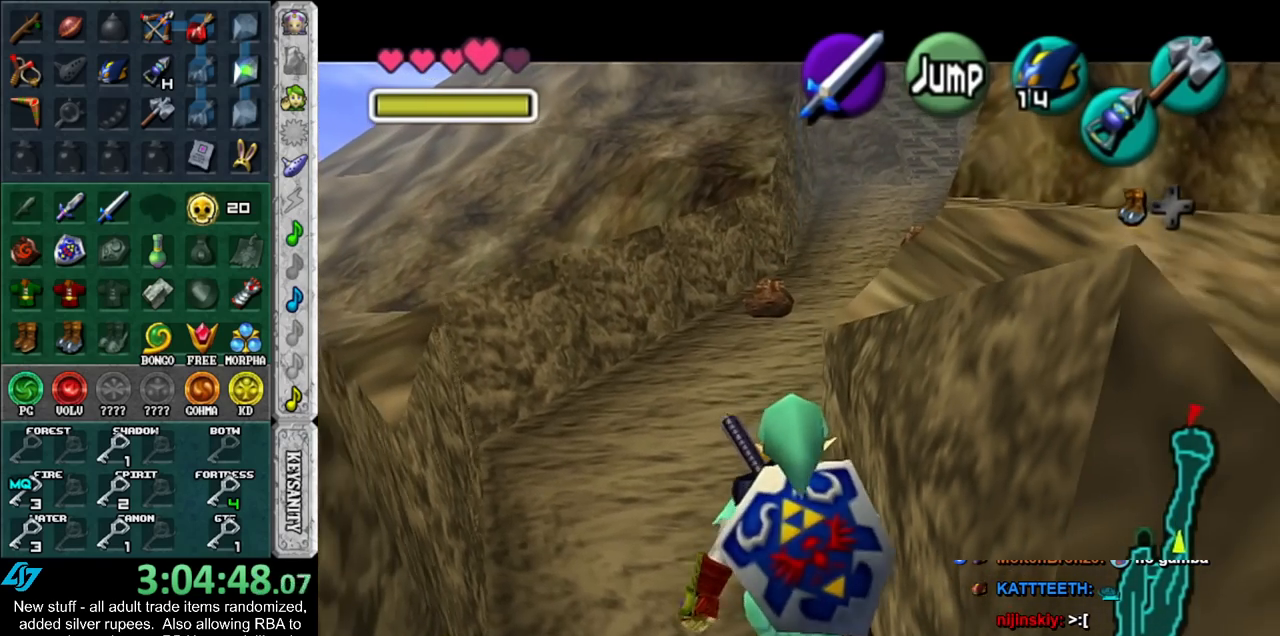
{"buttons": ["L1"], "left_stick": "up", "right_stick": "center", "events": [[417, "left_stick", "up"]]}
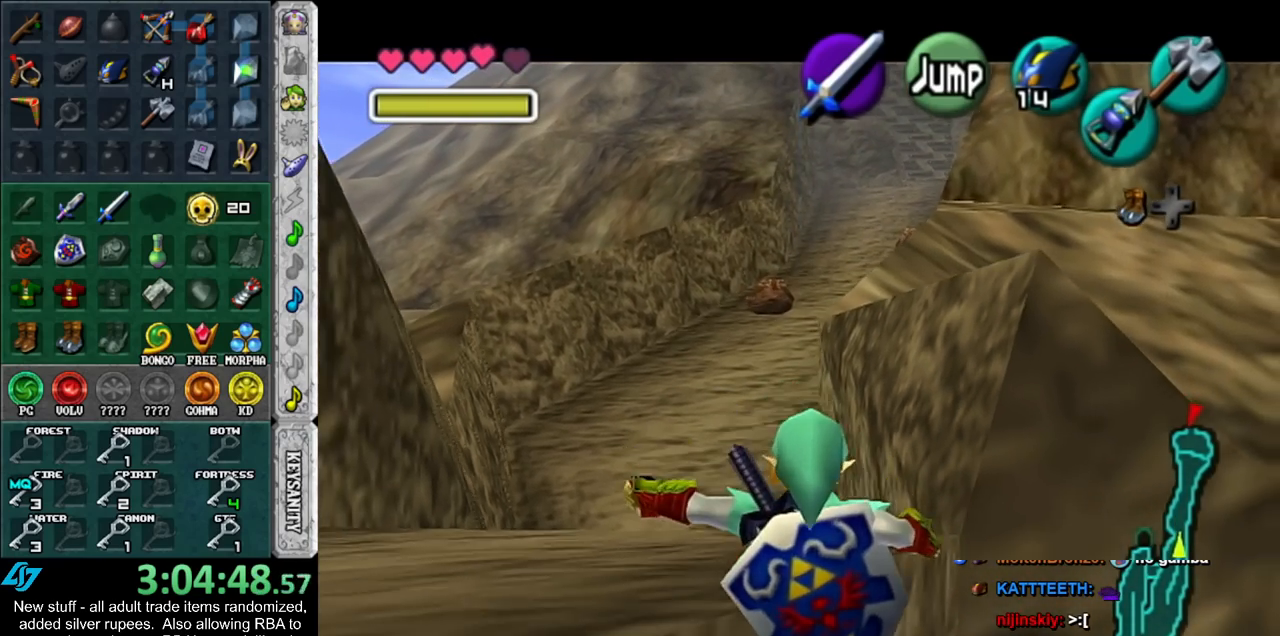
{"buttons": ["L1"], "left_stick": "up", "right_stick": "center", "events": []}
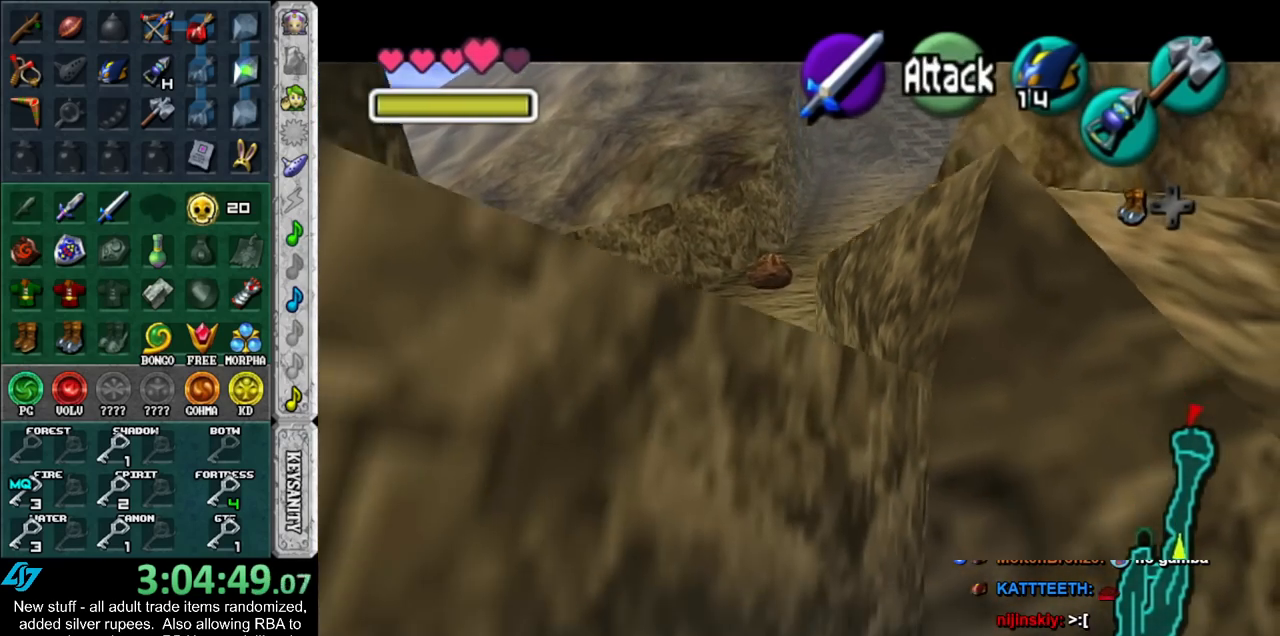
{"buttons": ["L1"], "left_stick": "left", "right_stick": "center", "events": [[133, "left_stick", "left"], [367, "A", "down"], [450, "A", "up"]]}
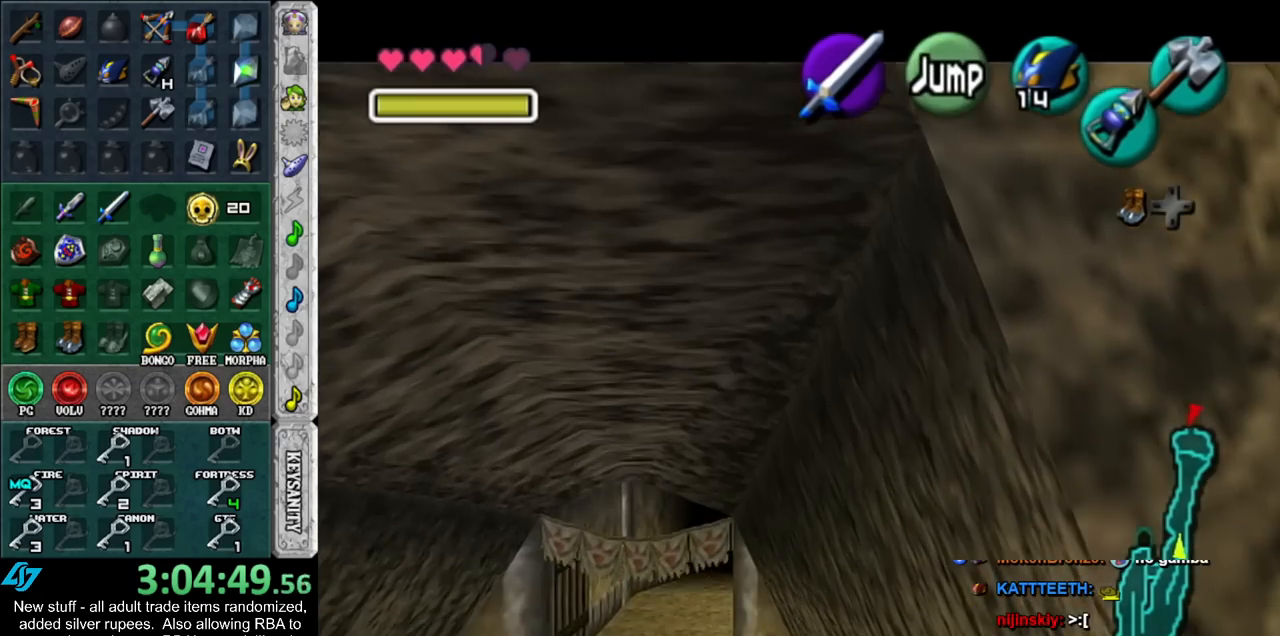
{"buttons": [], "left_stick": "left", "right_stick": "center", "events": [[17, "A", "down"], [117, "A", "up"], [183, "A", "down"], [267, "A", "up"], [367, "A", "down"], [433, "A", "up"], [433, "L1", "up"]]}
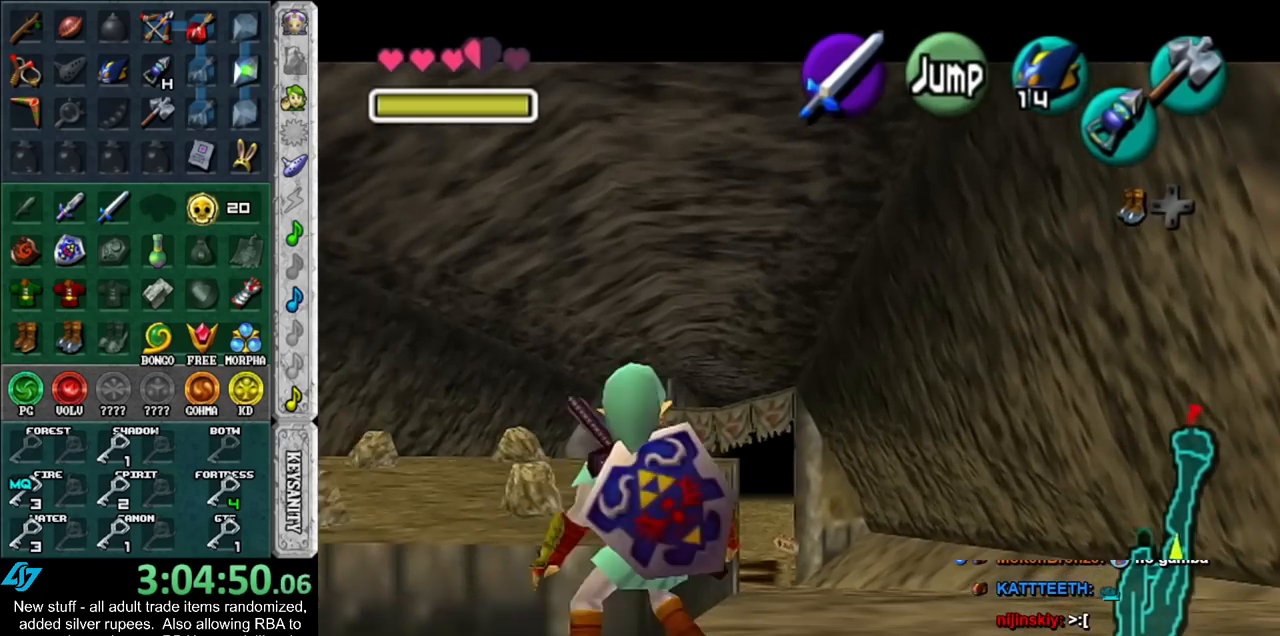
{"buttons": ["A"], "left_stick": "down-left", "right_stick": "center", "events": [[17, "left_stick", "down-left"], [483, "A", "down"]]}
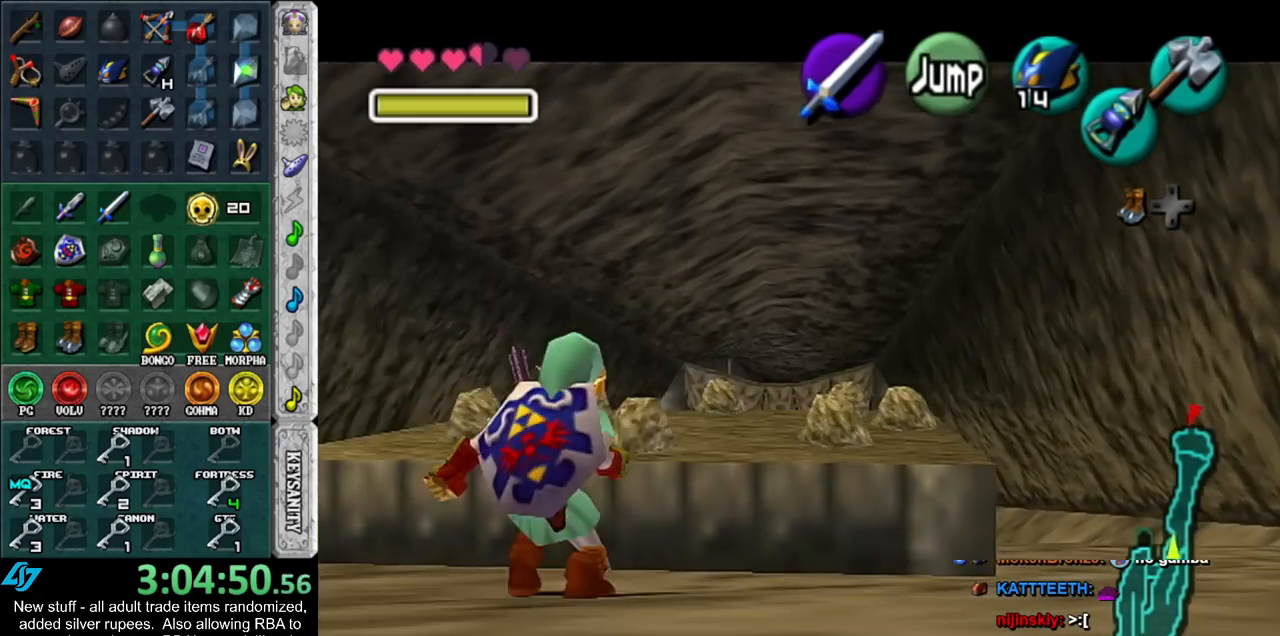
{"buttons": [], "left_stick": "left", "right_stick": "center", "events": [[133, "A", "up"], [200, "A", "down"], [333, "A", "up"], [450, "left_stick", "left"]]}
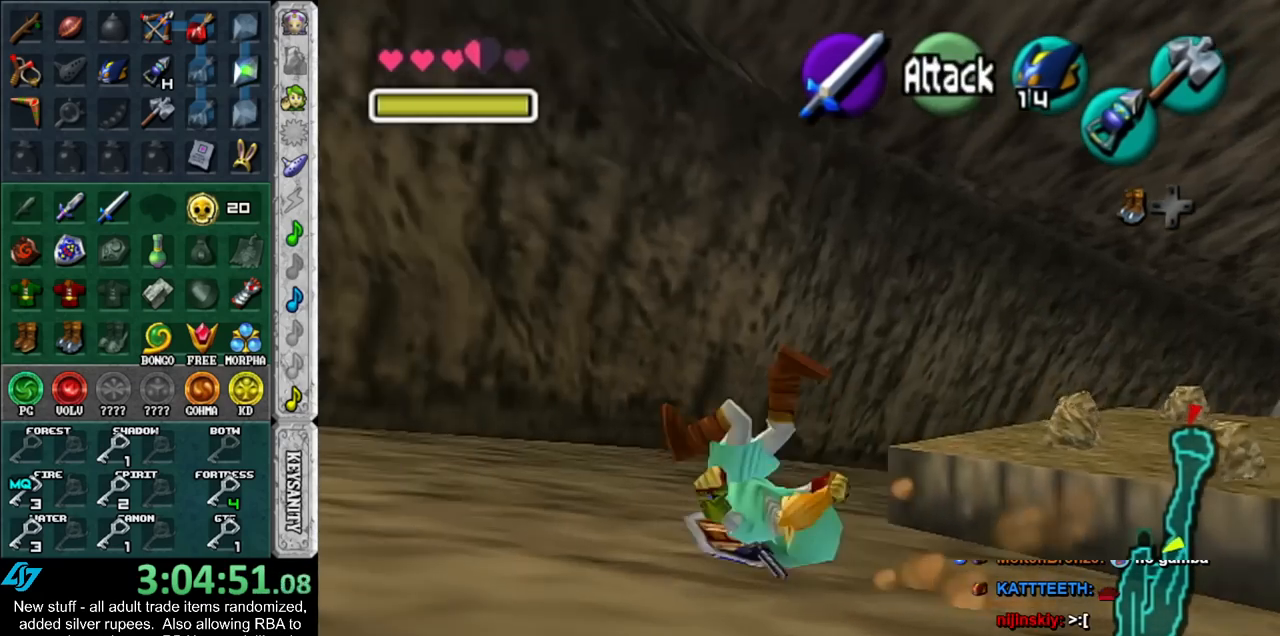
{"buttons": [], "left_stick": "up-left", "right_stick": "center", "events": [[133, "left_stick", "up-left"], [417, "A", "down"], [483, "A", "up"]]}
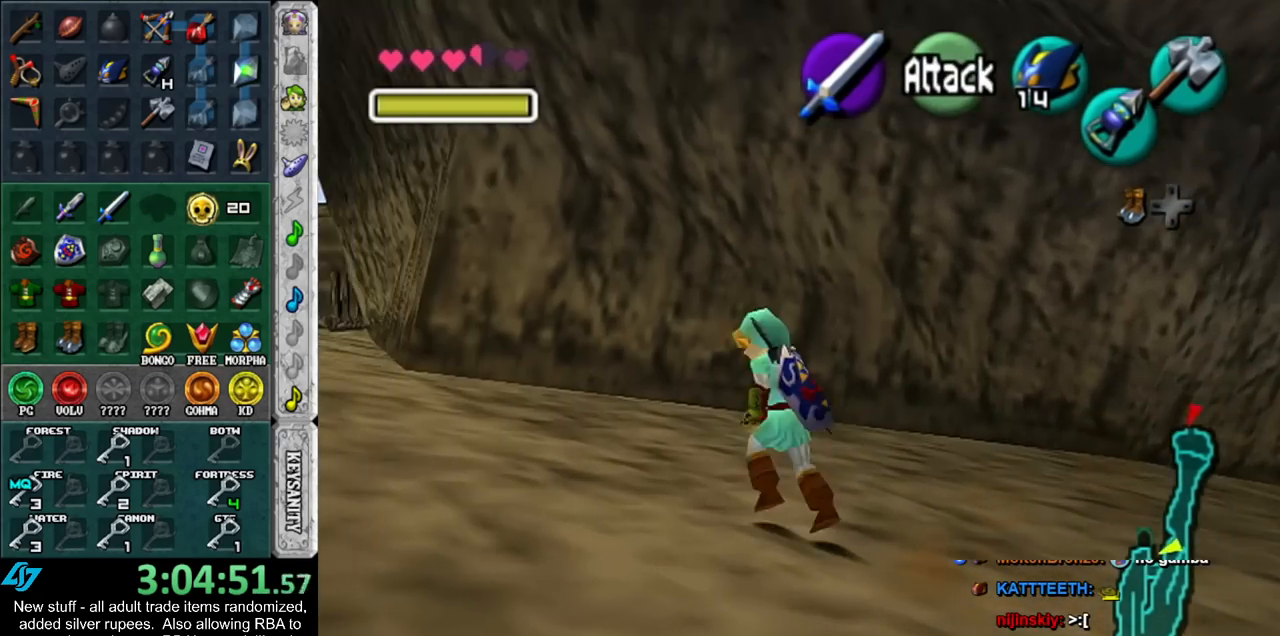
{"buttons": [], "left_stick": "up-left", "right_stick": "center", "events": [[150, "START", "down"], [267, "START", "up"], [367, "START", "down"], [450, "START", "up"]]}
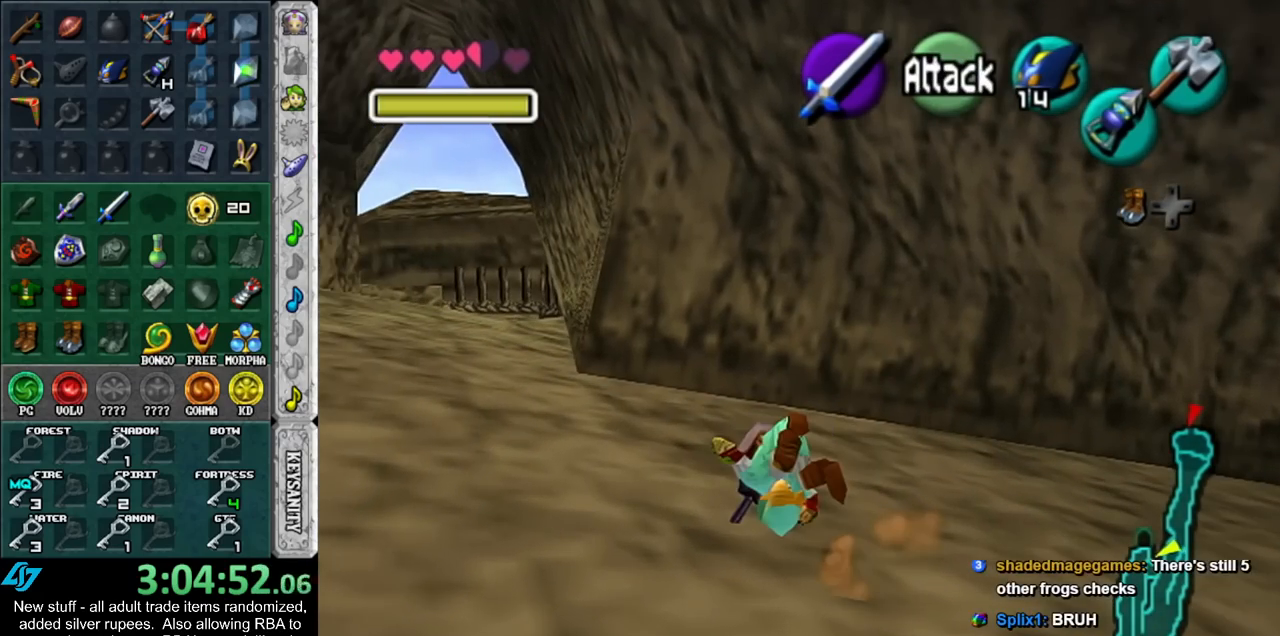
{"buttons": [], "left_stick": "center", "right_stick": "center", "events": [[17, "START", "down"], [117, "START", "up"], [400, "left_stick", "center"]]}
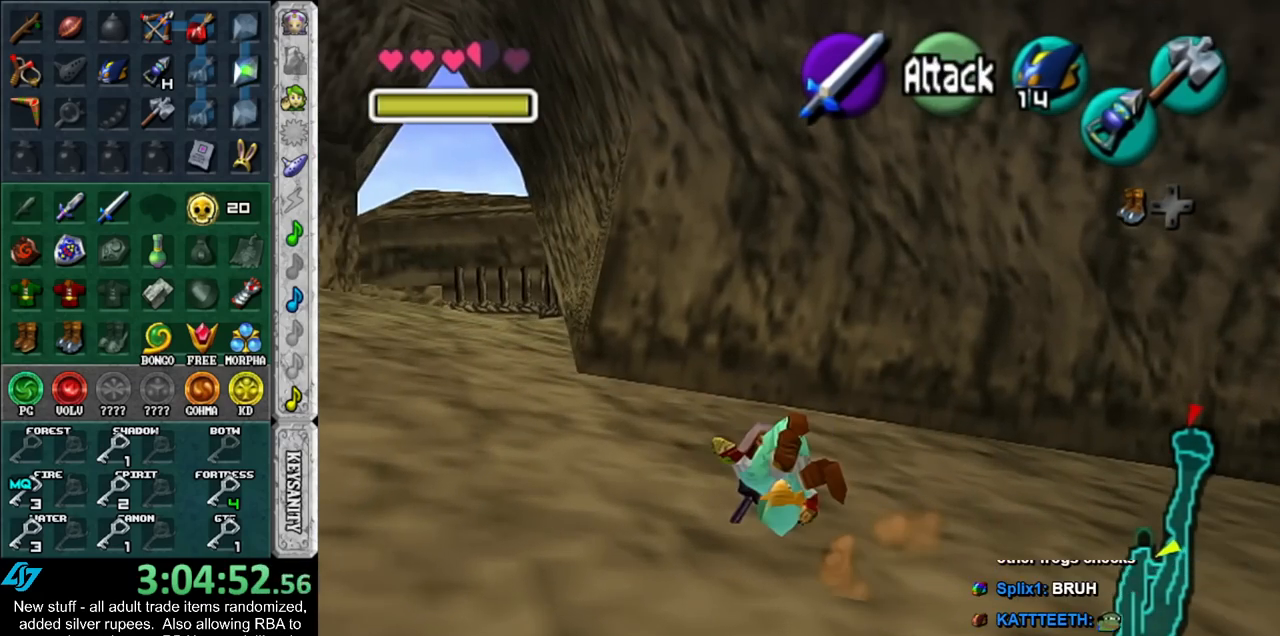
{"buttons": [], "left_stick": "center", "right_stick": "center", "events": []}
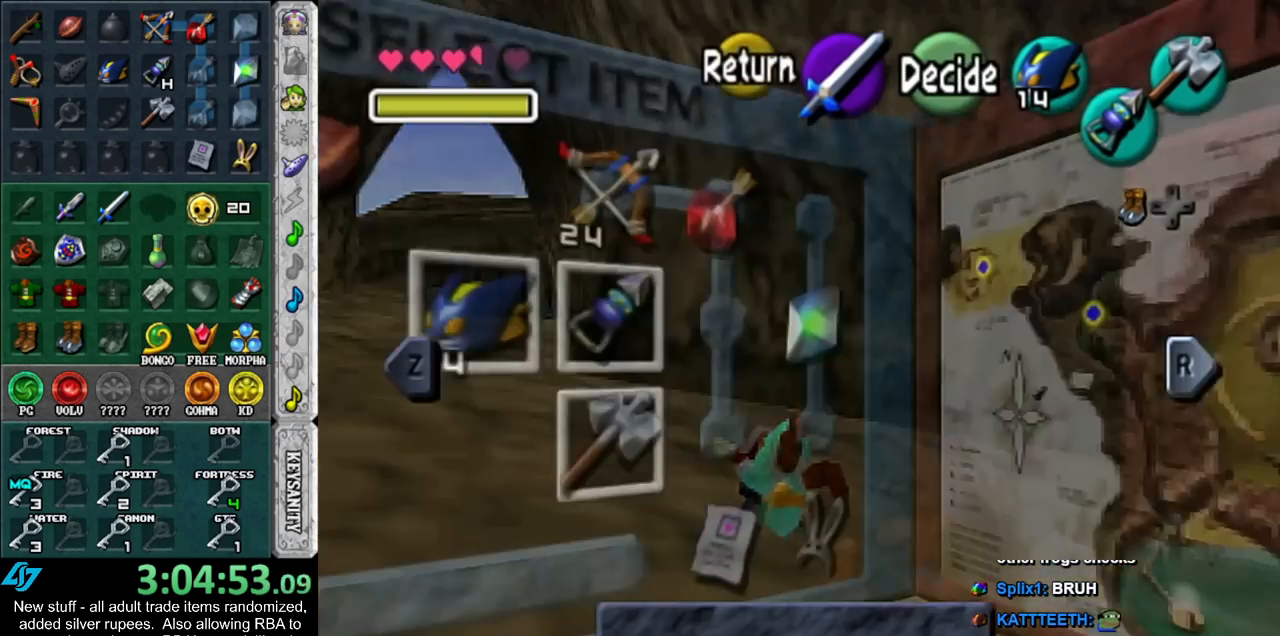
{"buttons": ["DPAD_RIGHT"], "left_stick": "center", "right_stick": "center", "events": [[83, "DPAD_RIGHT", "down"]]}
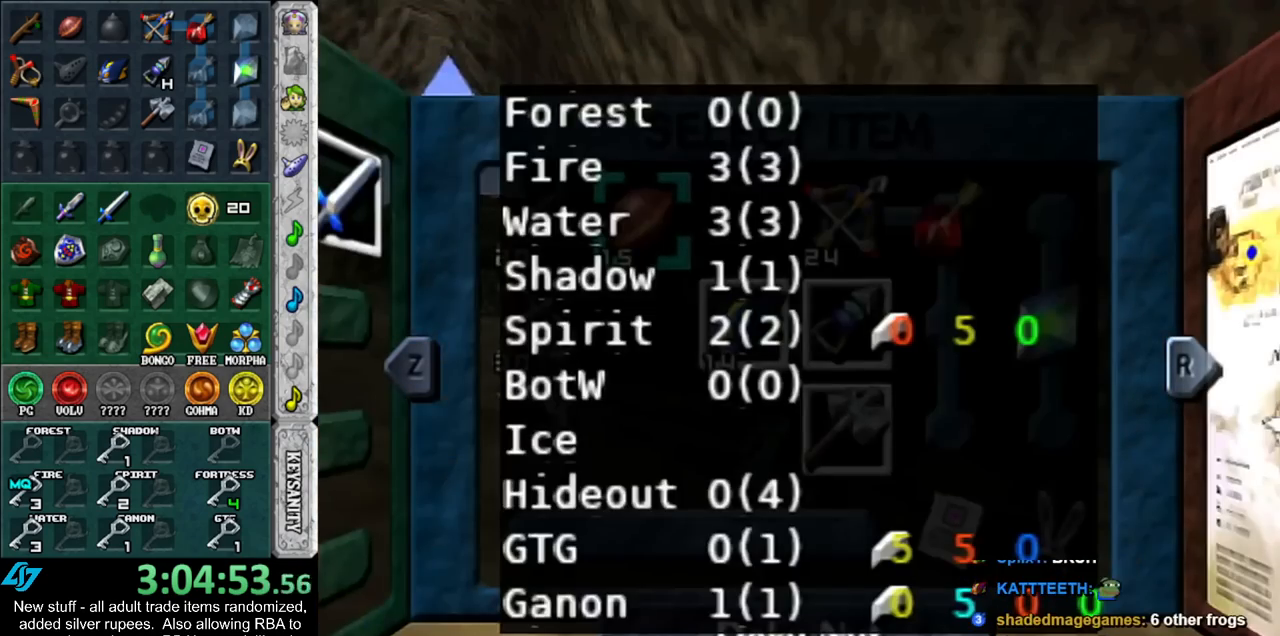
{"buttons": [], "left_stick": "center", "right_stick": "center", "events": [[450, "DPAD_RIGHT", "up"]]}
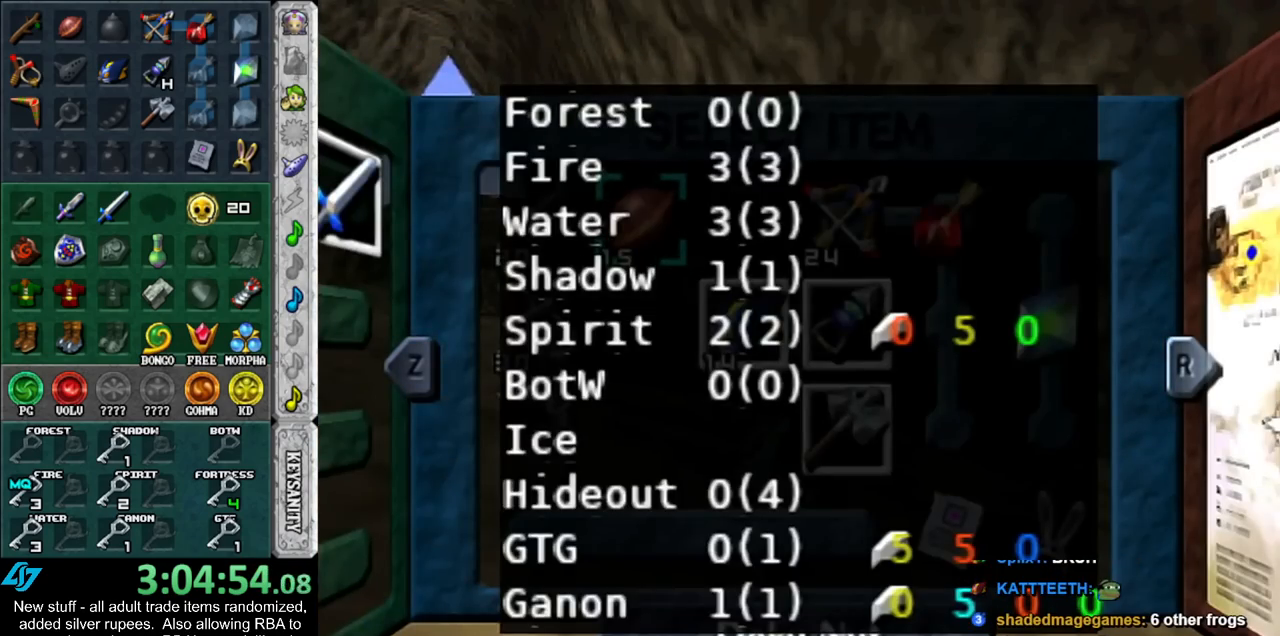
{"buttons": [], "left_stick": "up", "right_stick": "center", "events": [[117, "START", "down"], [200, "START", "up"], [300, "left_stick", "up"]]}
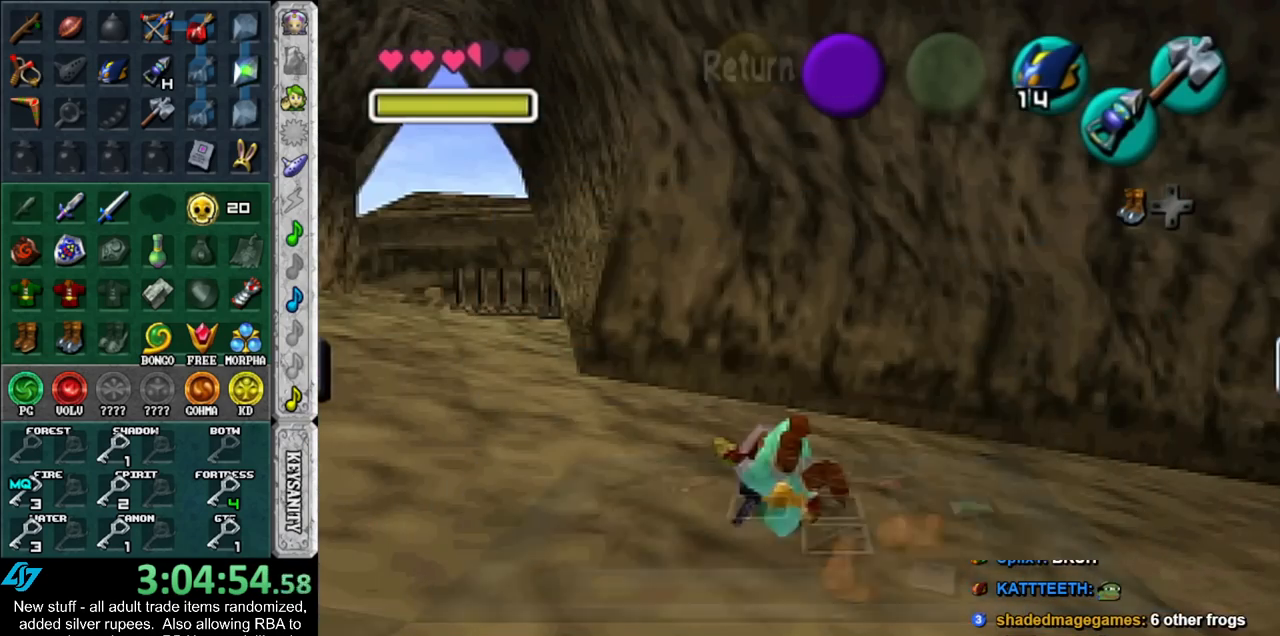
{"buttons": [], "left_stick": "up", "right_stick": "center", "events": []}
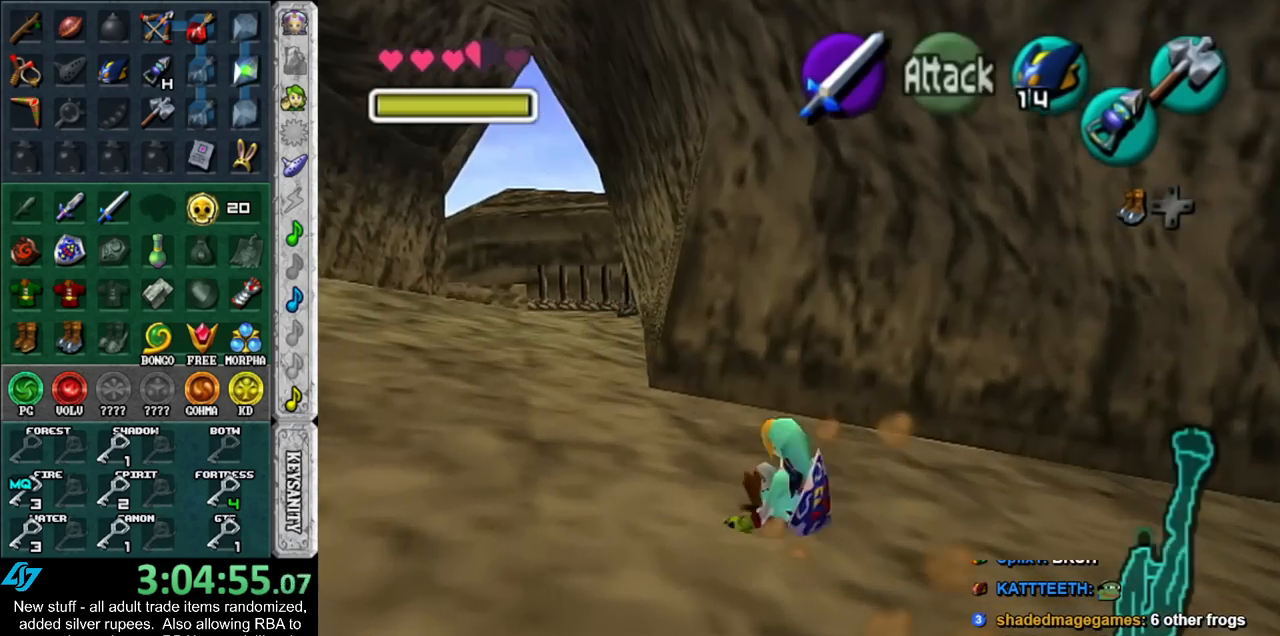
{"buttons": [], "left_stick": "up", "right_stick": "center", "events": [[167, "A", "down"], [333, "A", "up"]]}
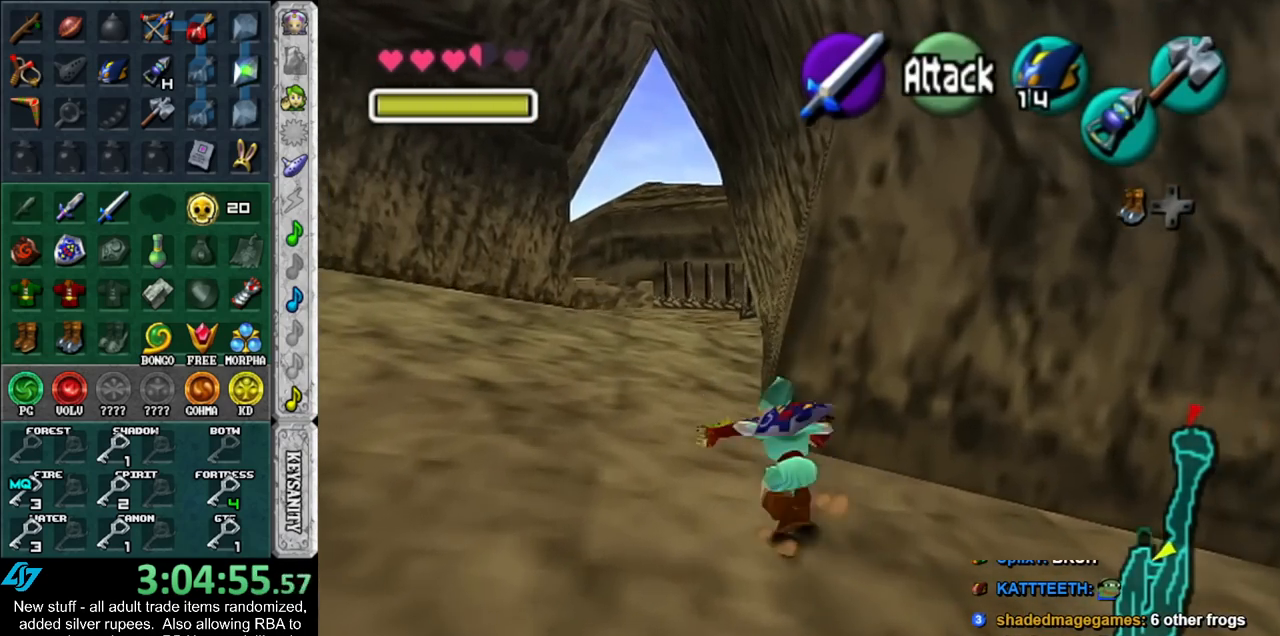
{"buttons": ["A"], "left_stick": "up", "right_stick": "center", "events": [[483, "A", "down"]]}
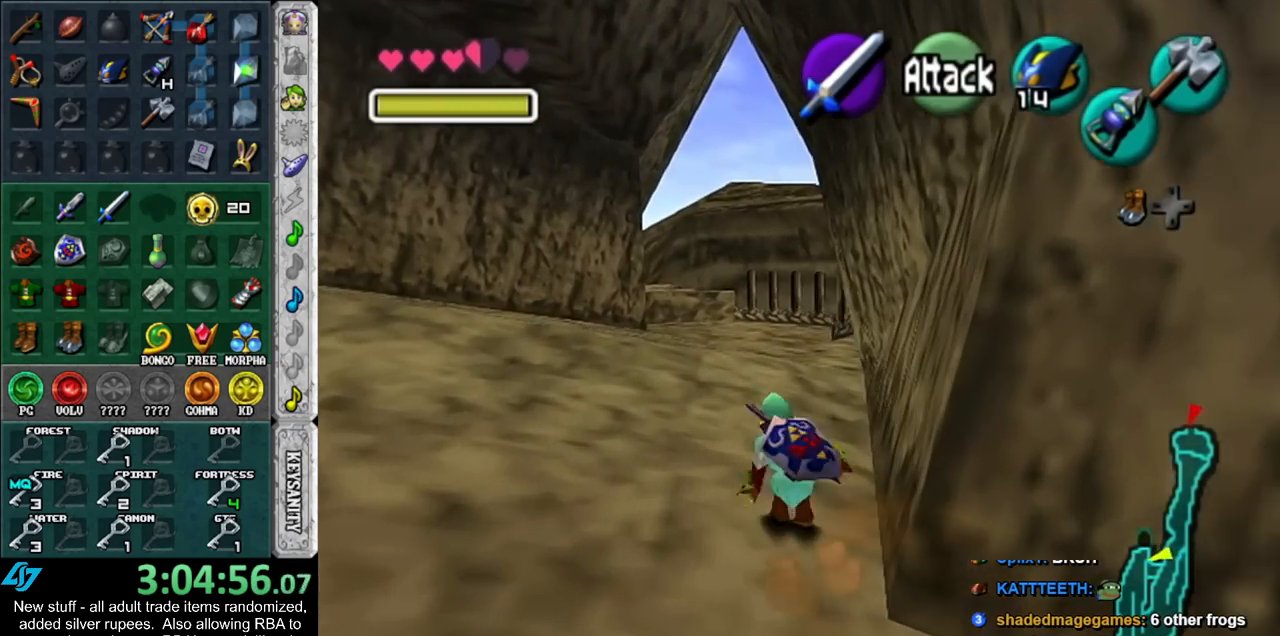
{"buttons": [], "left_stick": "up", "right_stick": "center", "events": [[150, "A", "up"]]}
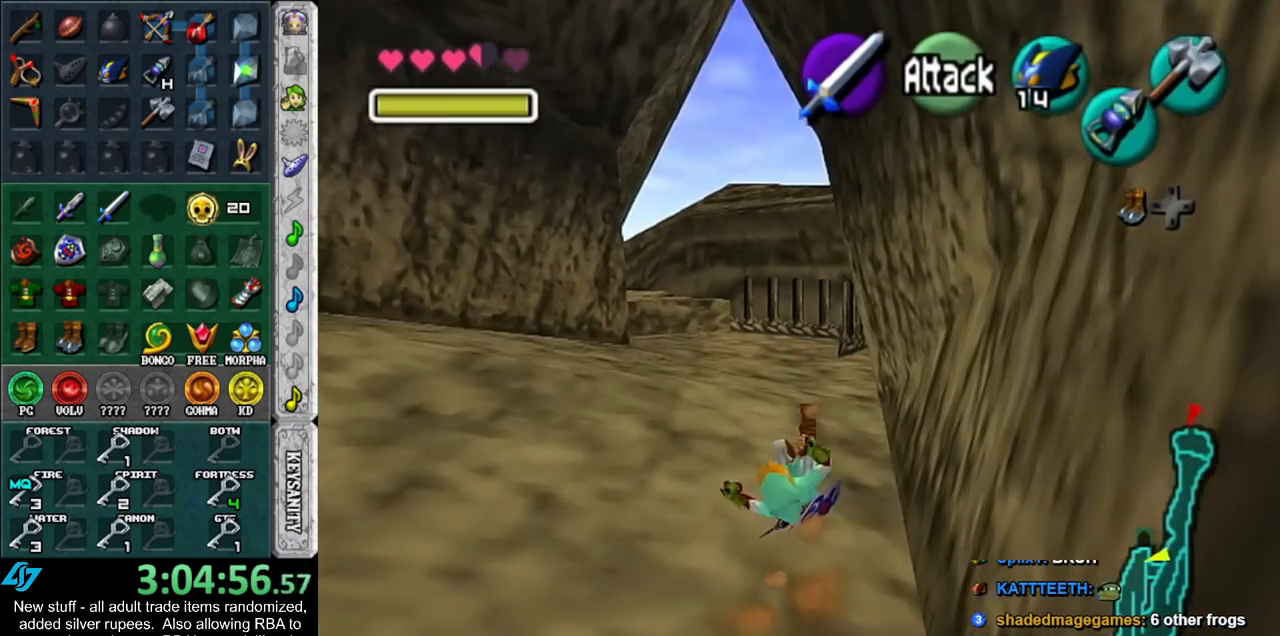
{"buttons": [], "left_stick": "up", "right_stick": "center", "events": [[233, "A", "down"], [383, "A", "up"]]}
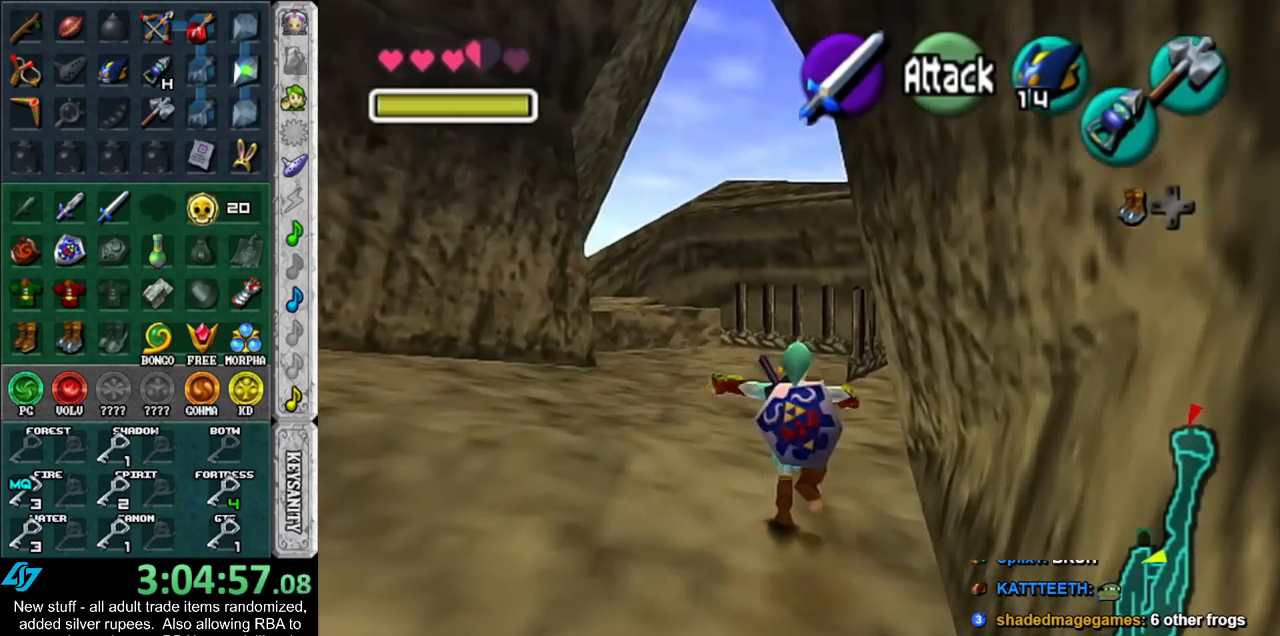
{"buttons": ["A"], "left_stick": "up-right", "right_stick": "center", "events": [[267, "left_stick", "up-right"], [450, "A", "down"]]}
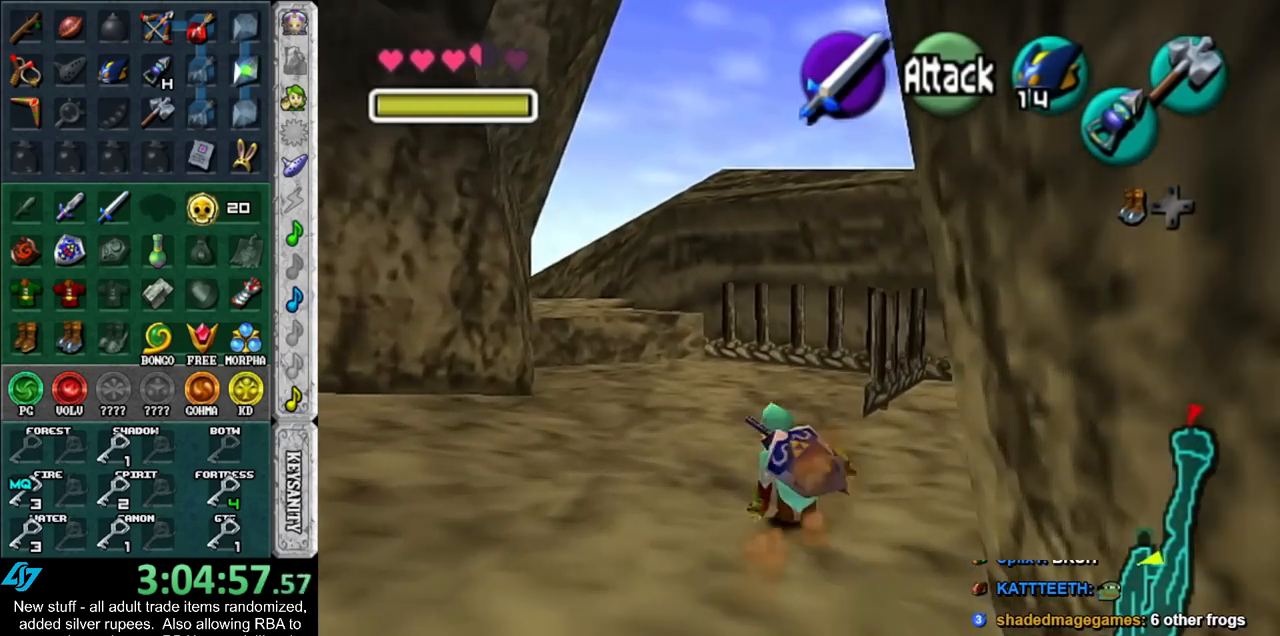
{"buttons": [], "left_stick": "up", "right_stick": "center", "events": [[50, "L1", "down"], [83, "A", "up"], [133, "left_stick", "up"], [267, "L1", "up"]]}
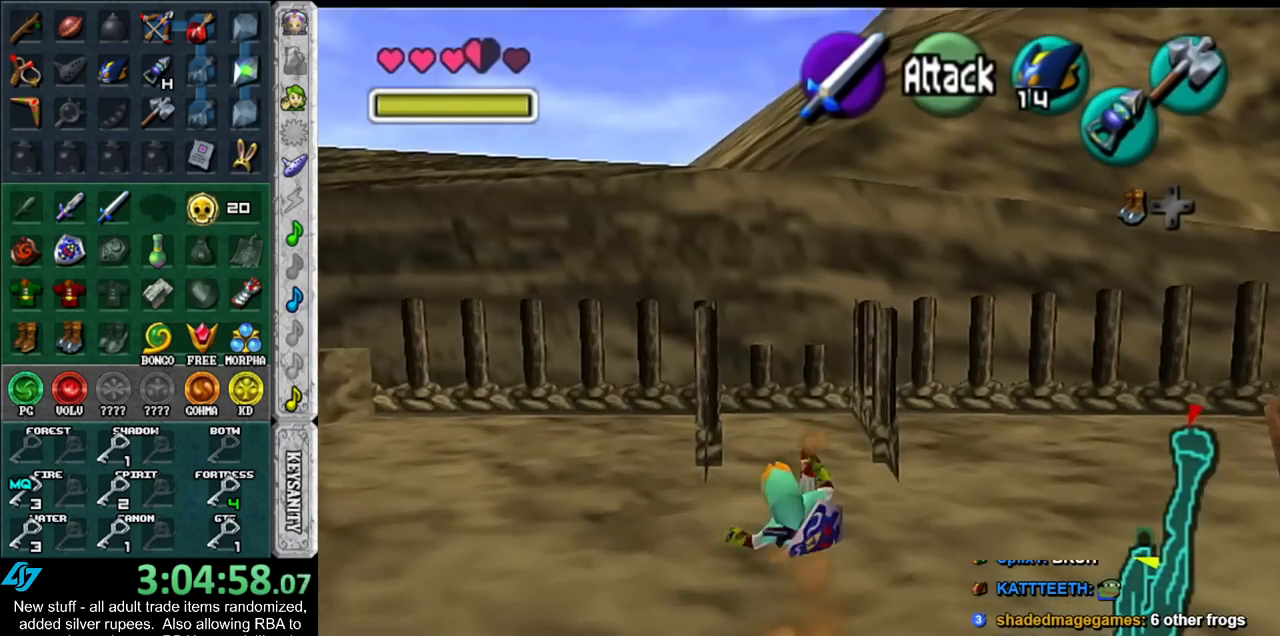
{"buttons": [], "left_stick": "up", "right_stick": "center", "events": [[167, "left_stick", "up-left"], [367, "left_stick", "up"]]}
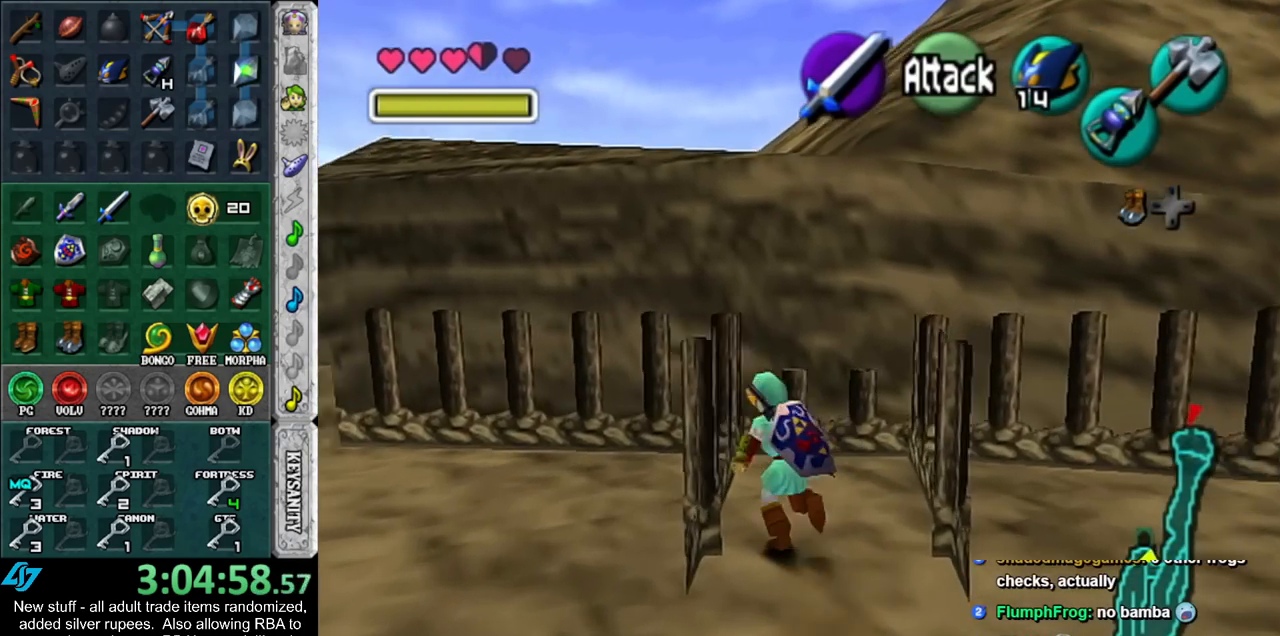
{"buttons": ["L1"], "left_stick": "center", "right_stick": "center", "events": [[117, "left_stick", "center"], [200, "left_stick", "down"], [367, "L1", "down"], [417, "left_stick", "center"]]}
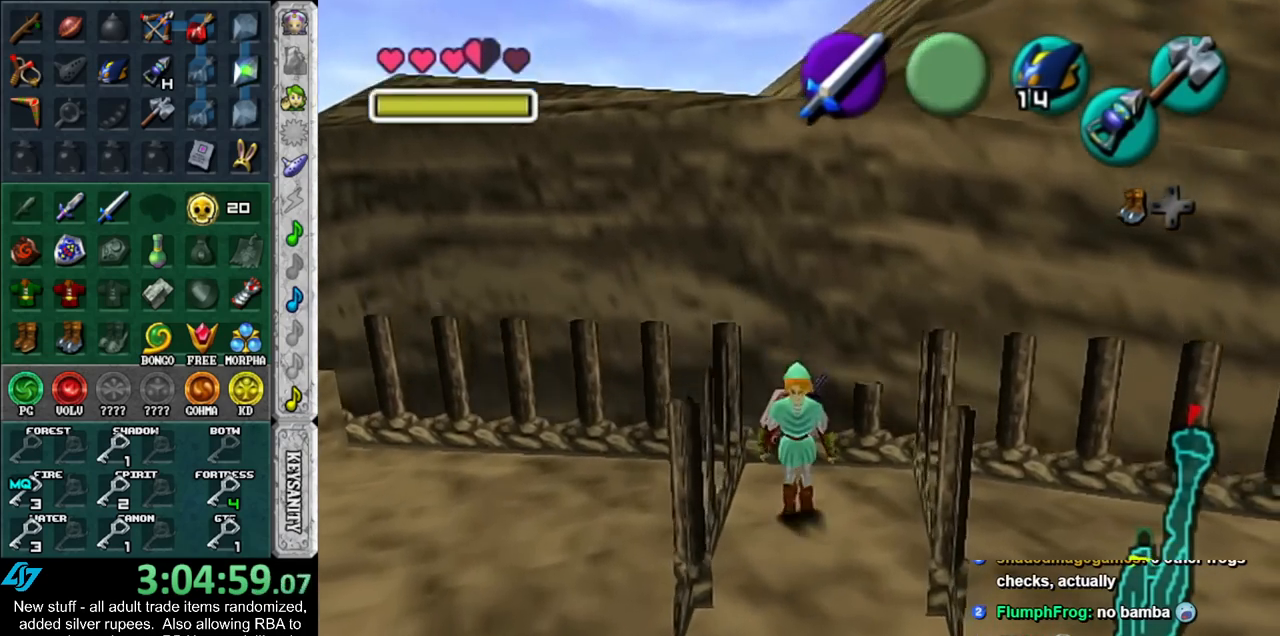
{"buttons": ["L1"], "left_stick": "down", "right_stick": "center", "events": [[117, "left_stick", "down"], [333, "A", "down"], [450, "A", "up"]]}
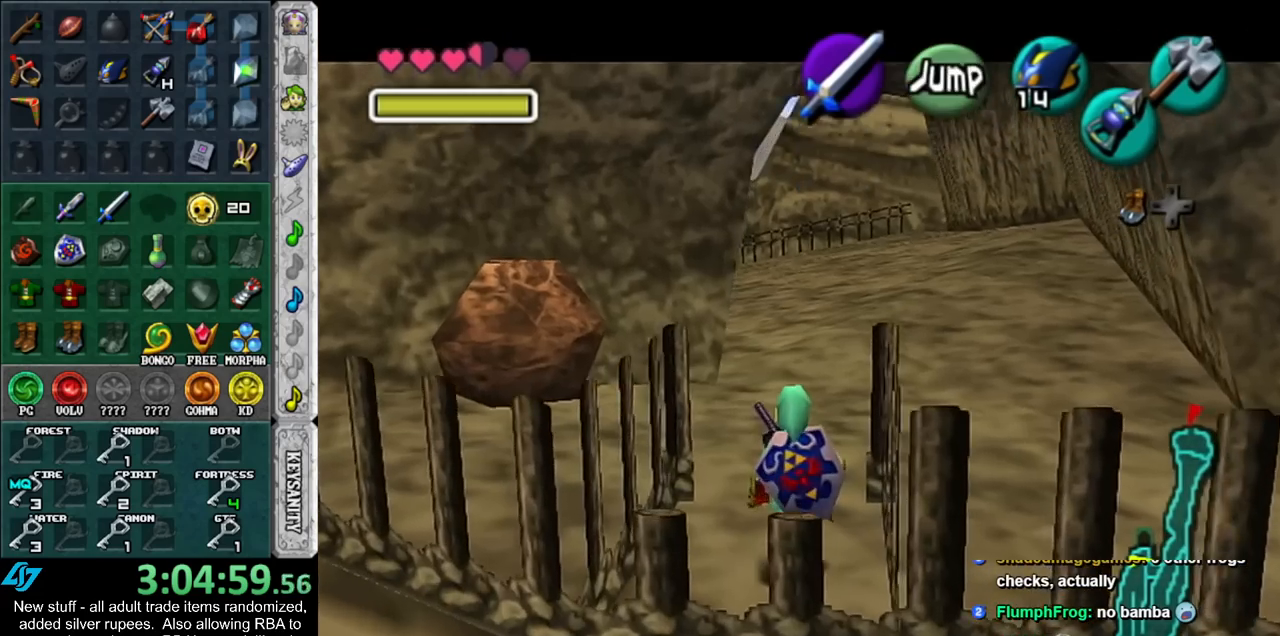
{"buttons": ["L1"], "left_stick": "down", "right_stick": "center", "events": []}
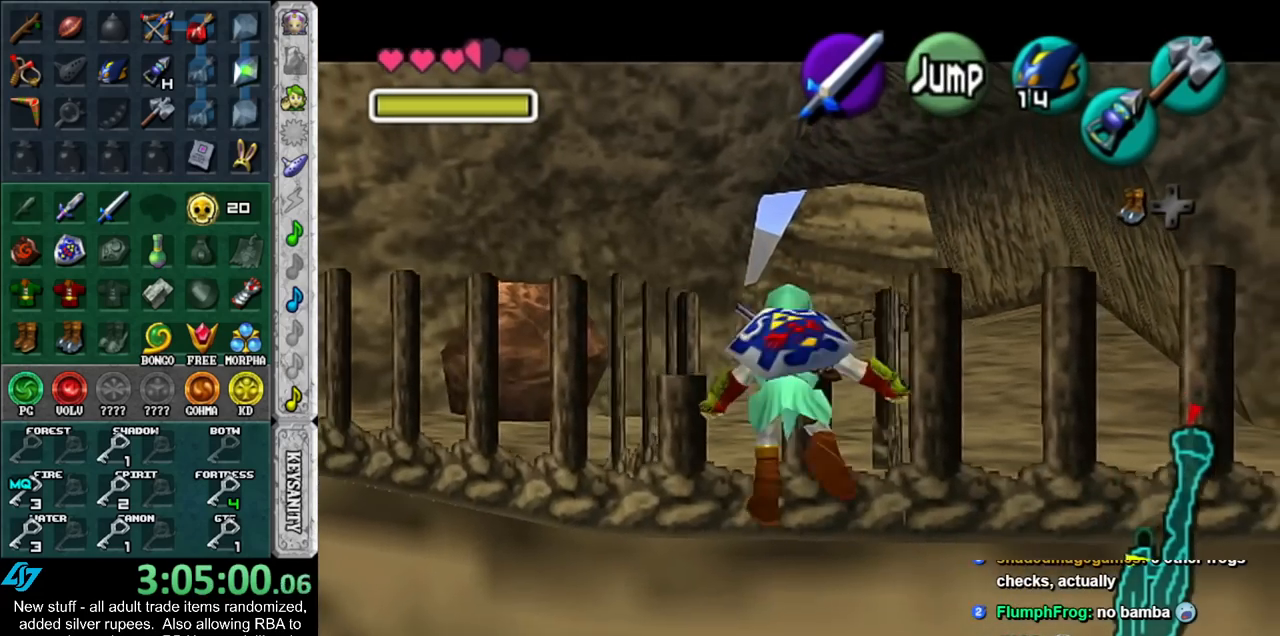
{"buttons": ["L1"], "left_stick": "left", "right_stick": "center", "events": [[200, "left_stick", "left"], [367, "Z", "down"], [450, "Z", "up"]]}
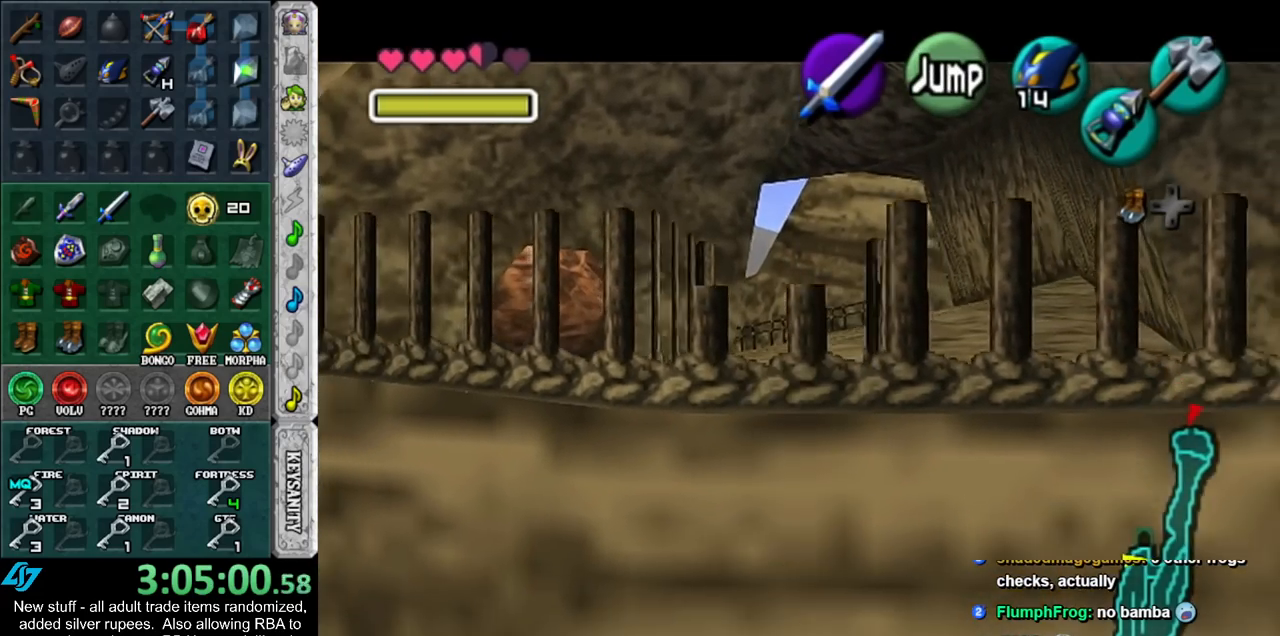
{"buttons": ["L1"], "left_stick": "left", "right_stick": "center", "events": []}
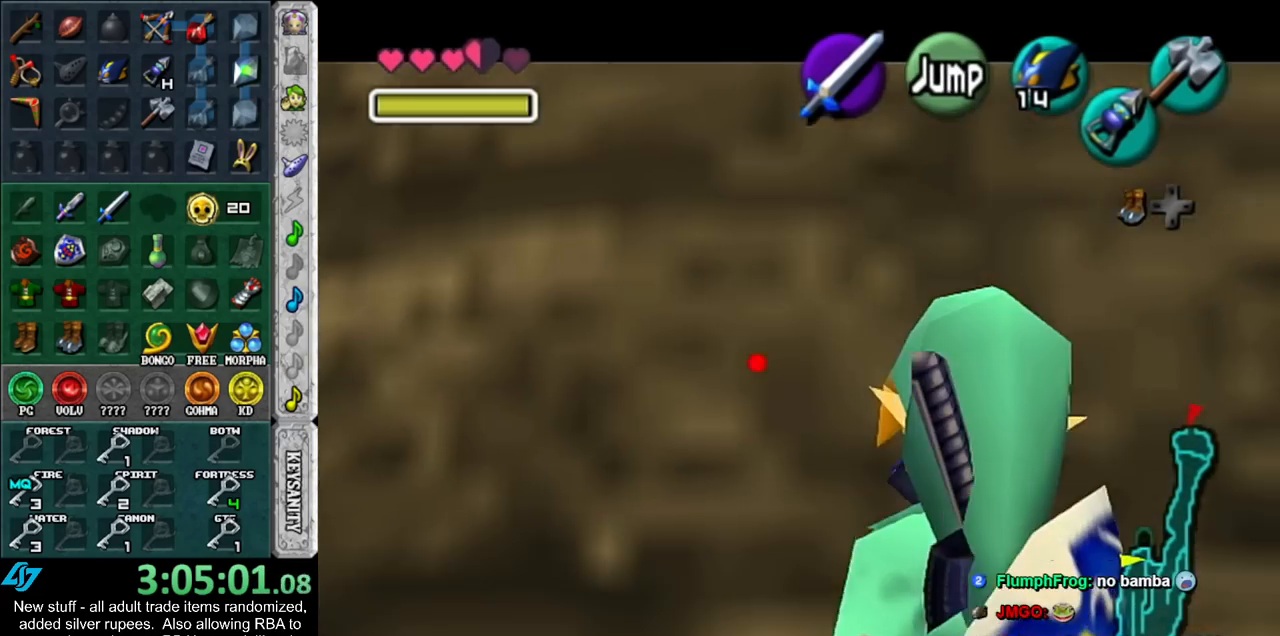
{"buttons": ["L1"], "left_stick": "left", "right_stick": "center", "events": [[50, "A", "down"], [117, "A", "up"], [200, "A", "down"], [300, "A", "up"], [367, "A", "down"], [417, "A", "up"]]}